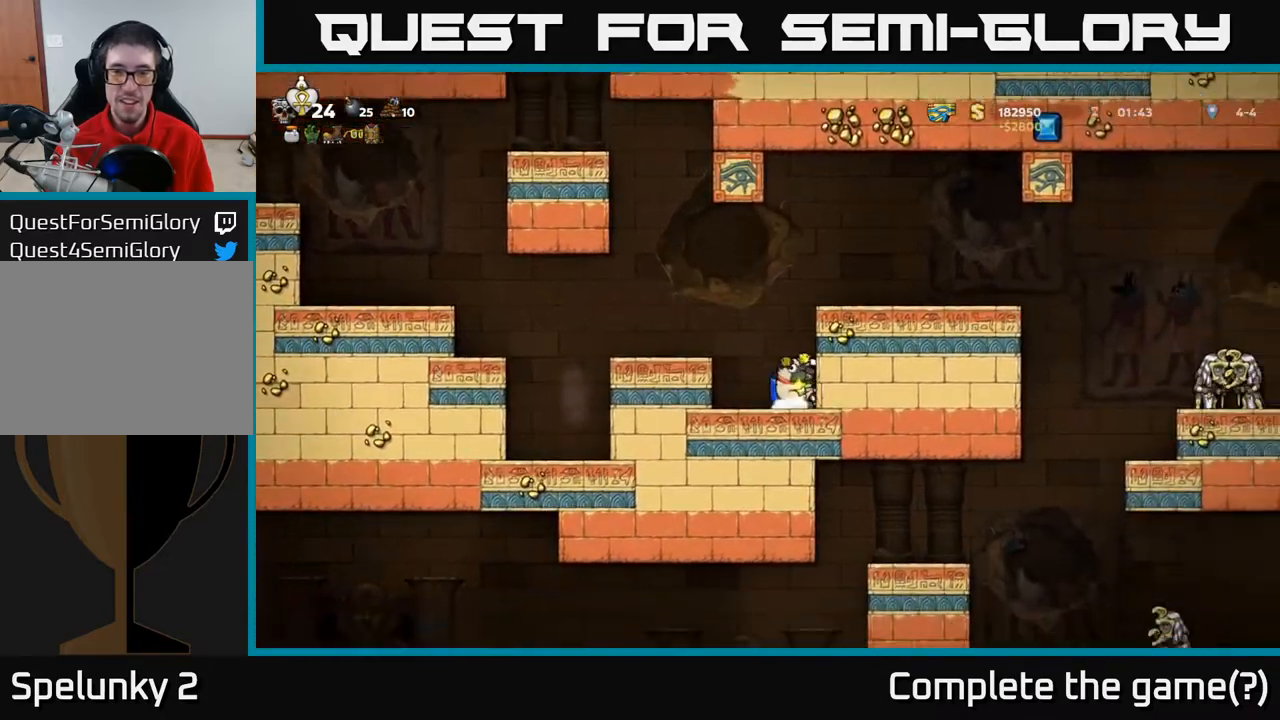
Gameplay with a controller (Xbox layout); each line is a JSON object with the inputs held at the frame after it. "events" lists button and stick changes between this image and that frame as [ms after this image, input, new state], when the widget could be followed in between.
{"buttons": ["DPAD_RIGHT"], "left_stick": "center", "right_stick": "center", "events": [[217, "A", "down"], [350, "A", "up"], [350, "DPAD_RIGHT", "down"]]}
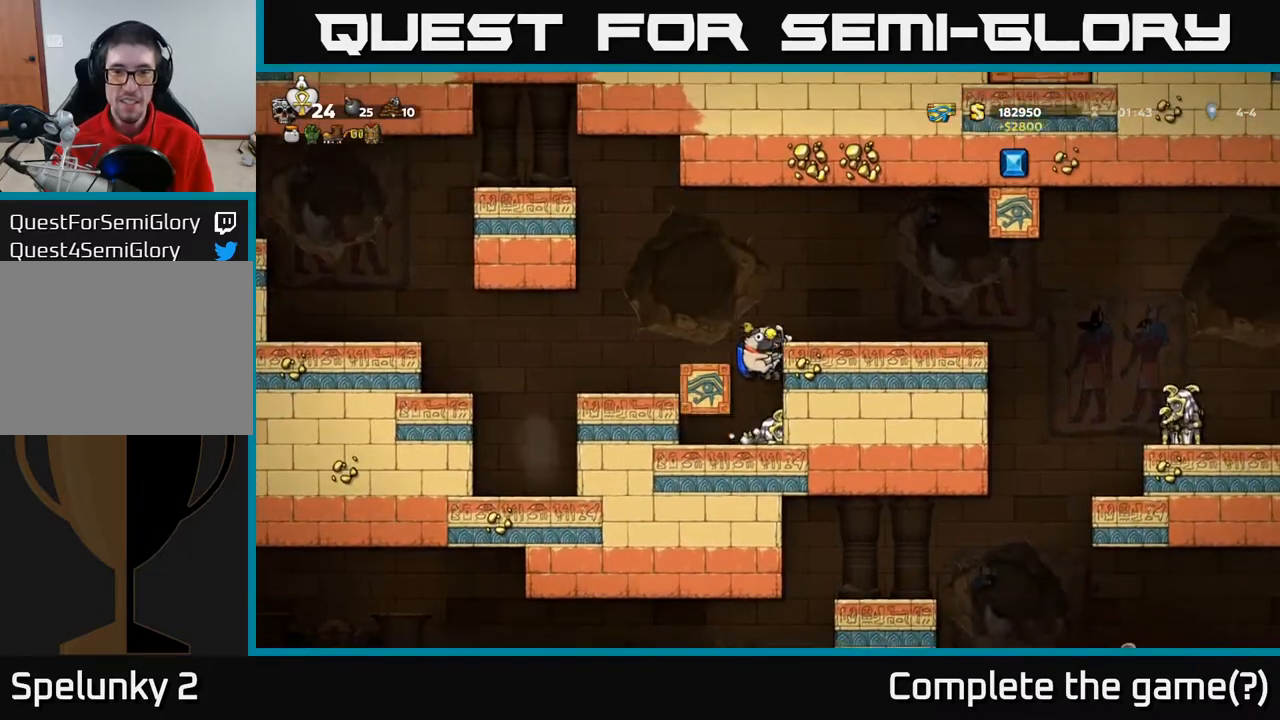
{"buttons": [], "left_stick": "center", "right_stick": "center", "events": [[117, "A", "down"], [217, "A", "up"], [350, "DPAD_RIGHT", "up"]]}
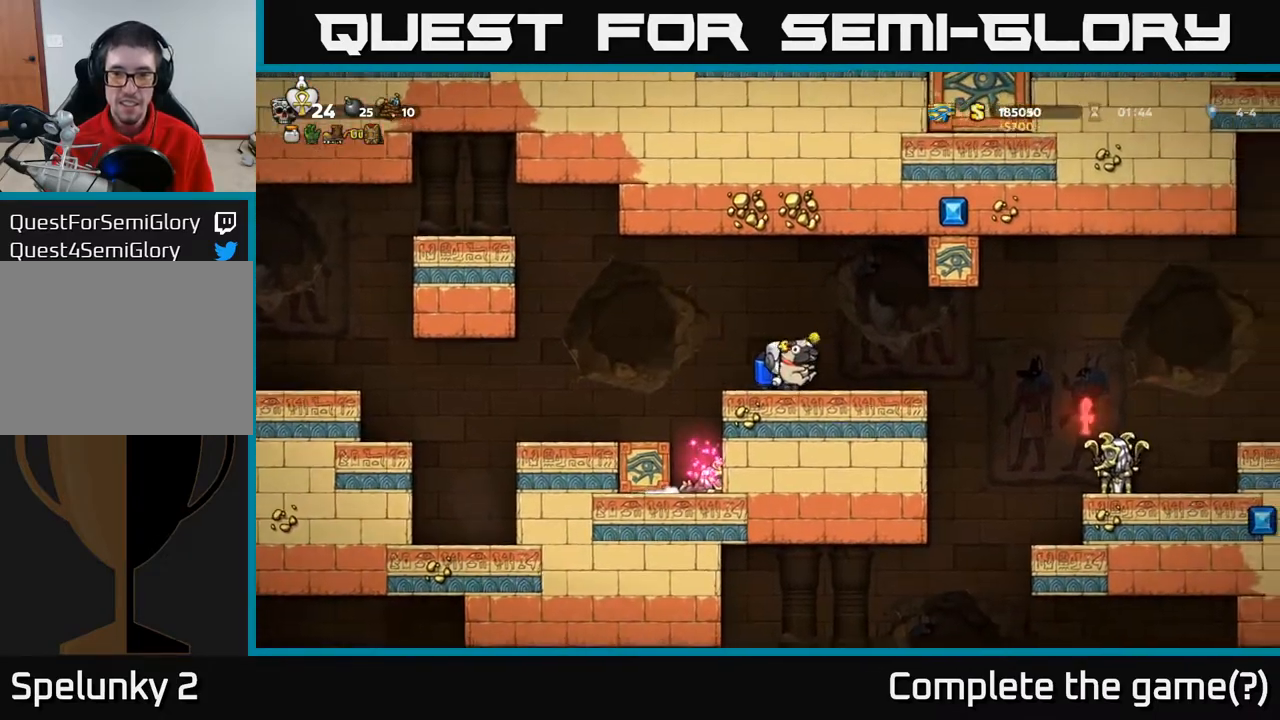
{"buttons": ["DPAD_LEFT"], "left_stick": "center", "right_stick": "center", "events": [[367, "DPAD_LEFT", "down"]]}
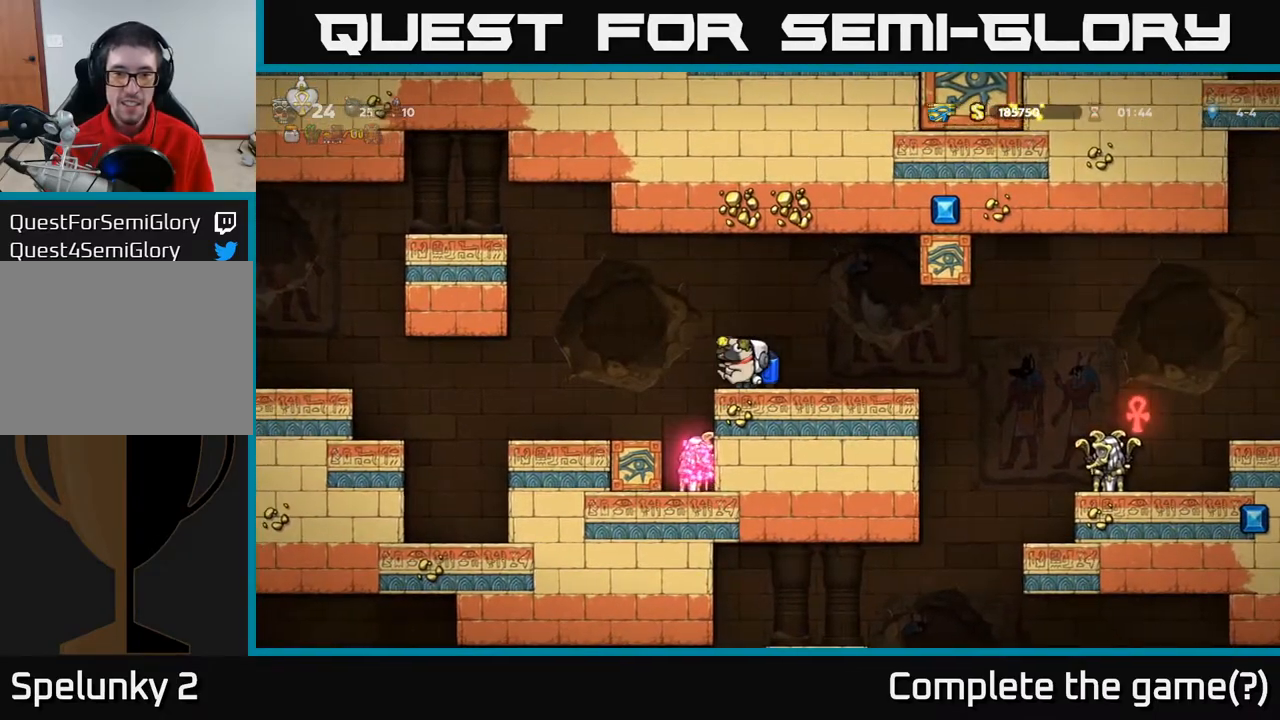
{"buttons": ["DPAD_LEFT"], "left_stick": "center", "right_stick": "center", "events": [[17, "A", "down"], [83, "A", "up"]]}
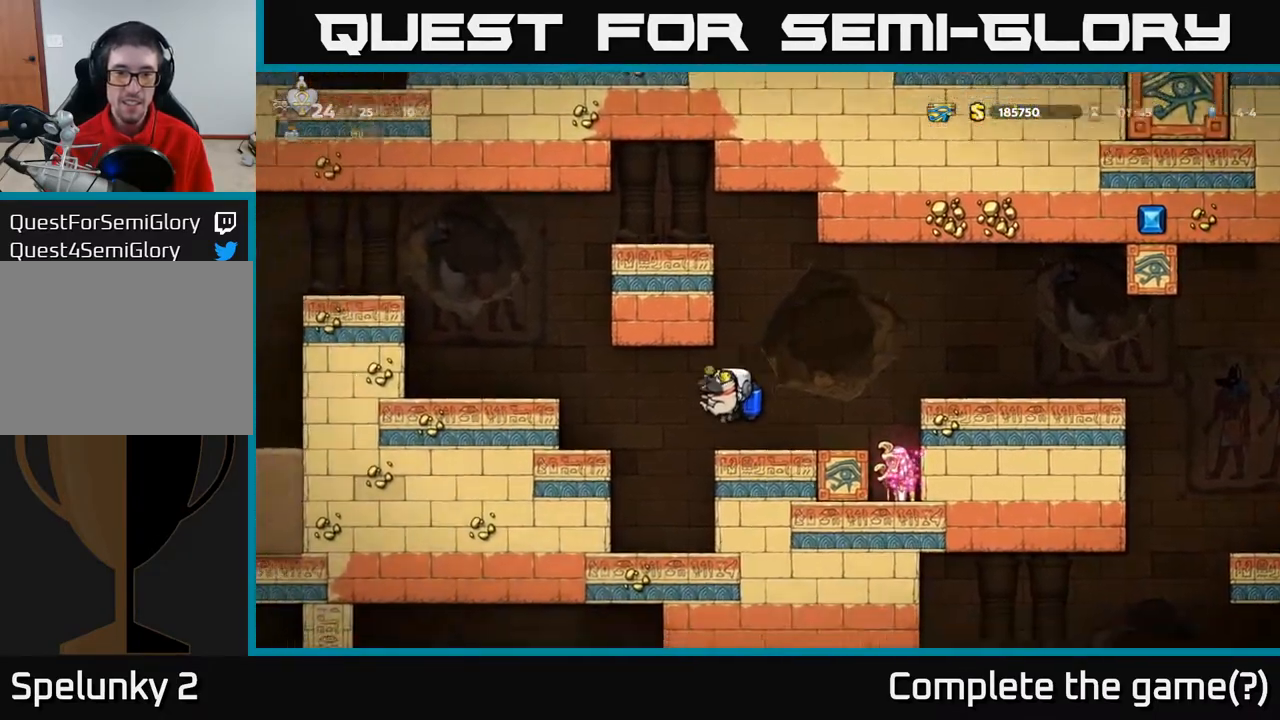
{"buttons": [], "left_stick": "center", "right_stick": "center", "events": [[83, "A", "down"], [200, "A", "up"], [417, "DPAD_LEFT", "up"]]}
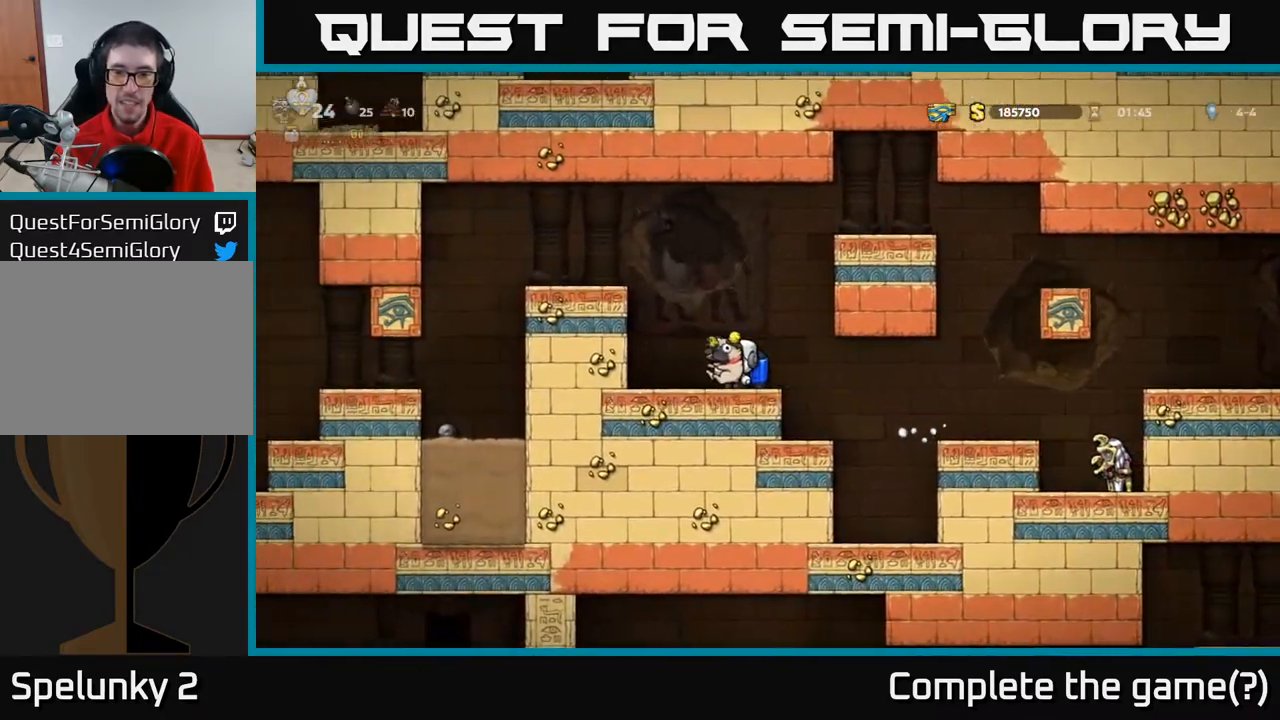
{"buttons": ["DPAD_LEFT"], "left_stick": "center", "right_stick": "center", "events": [[467, "DPAD_LEFT", "down"]]}
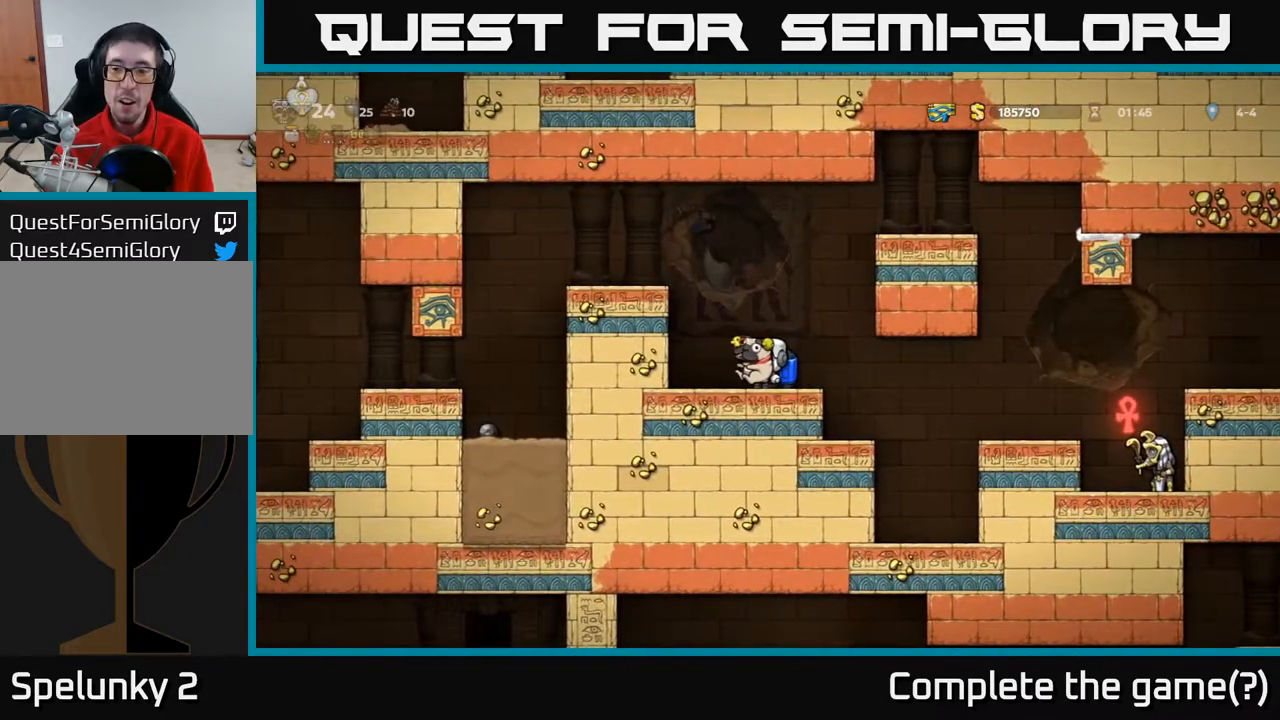
{"buttons": ["A", "DPAD_RIGHT"], "left_stick": "center", "right_stick": "center", "events": [[67, "DPAD_LEFT", "up"], [367, "A", "down"], [417, "DPAD_RIGHT", "down"]]}
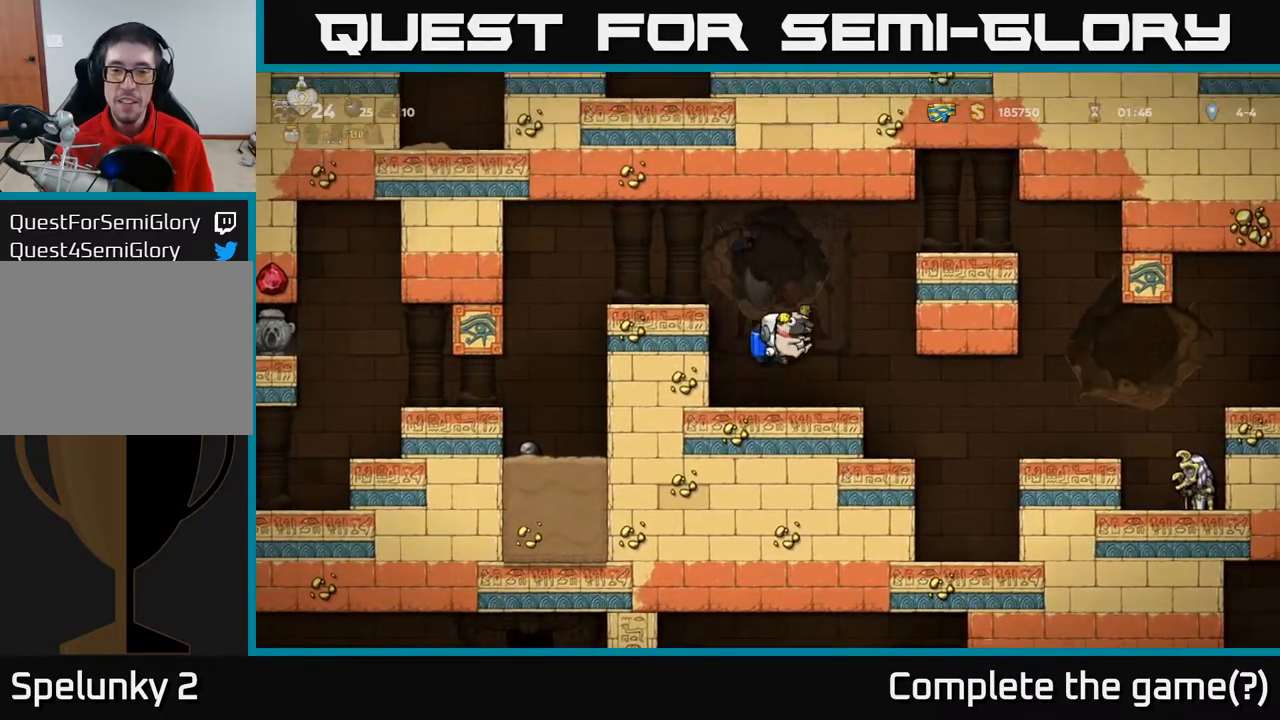
{"buttons": [], "left_stick": "center", "right_stick": "center", "events": [[17, "DPAD_RIGHT", "up"], [33, "A", "up"]]}
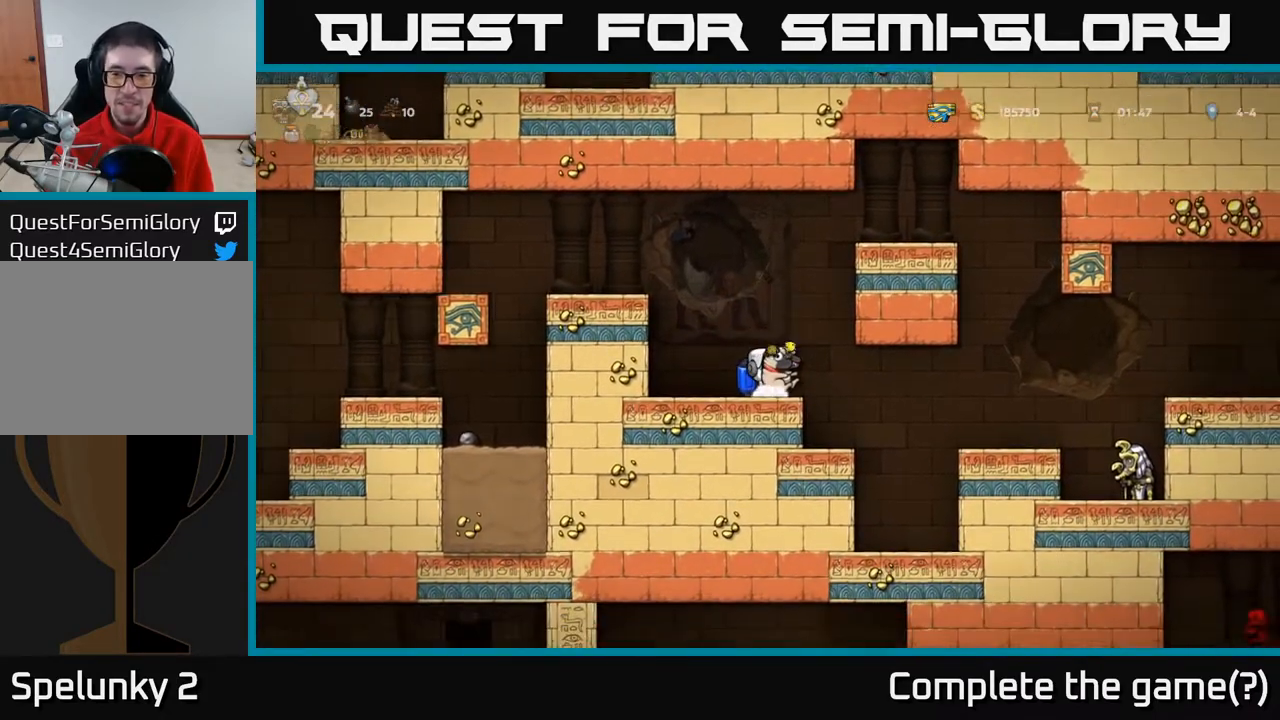
{"buttons": [], "left_stick": "center", "right_stick": "center", "events": [[67, "DPAD_RIGHT", "down"], [250, "DPAD_RIGHT", "up"], [300, "DPAD_RIGHT", "down"], [350, "DPAD_RIGHT", "up"]]}
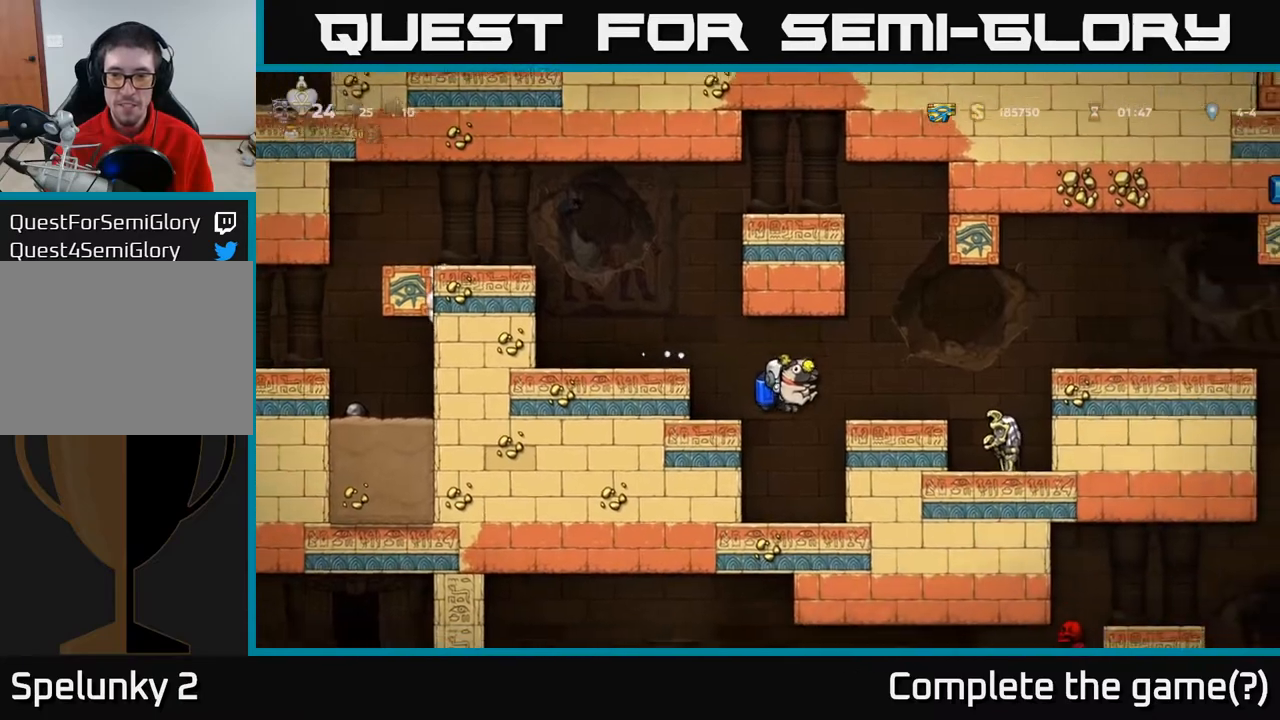
{"buttons": ["DPAD_RIGHT"], "left_stick": "center", "right_stick": "center", "events": [[67, "A", "down"], [167, "A", "up"], [367, "DPAD_RIGHT", "down"]]}
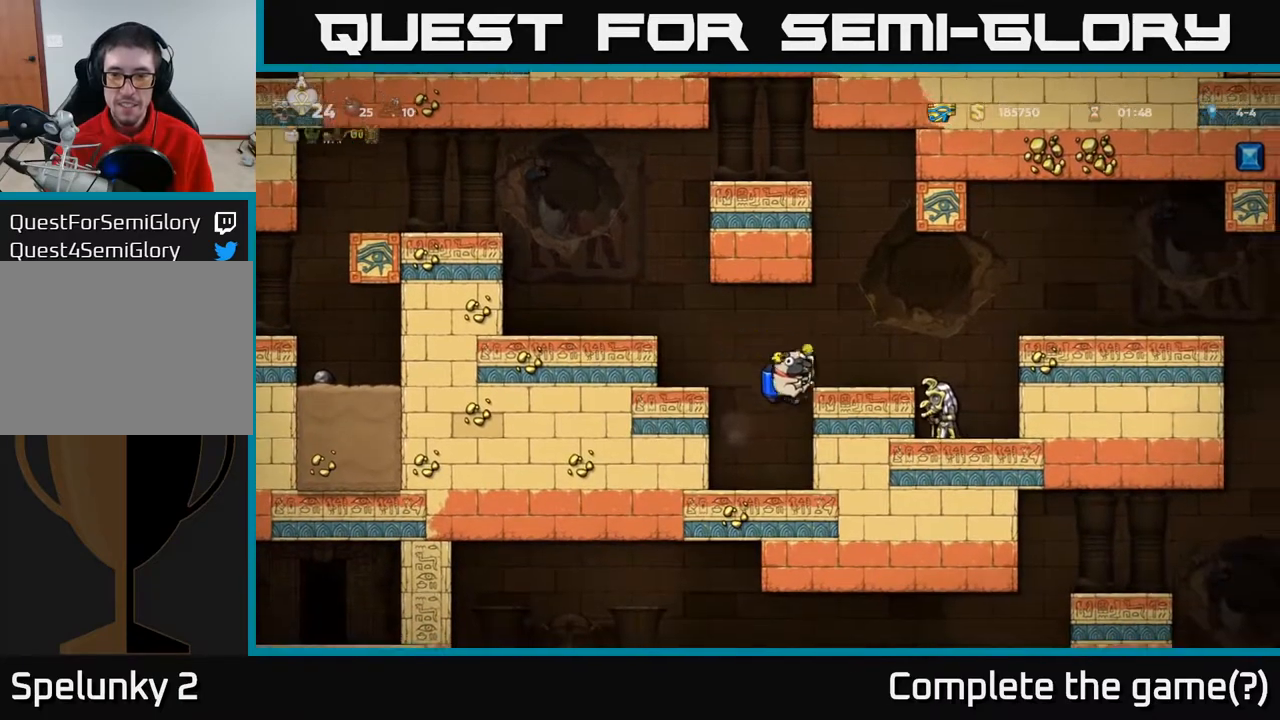
{"buttons": [], "left_stick": "center", "right_stick": "center", "events": [[83, "DPAD_RIGHT", "up"], [283, "A", "down"], [367, "DPAD_RIGHT", "down"], [383, "A", "up"], [417, "DPAD_RIGHT", "up"]]}
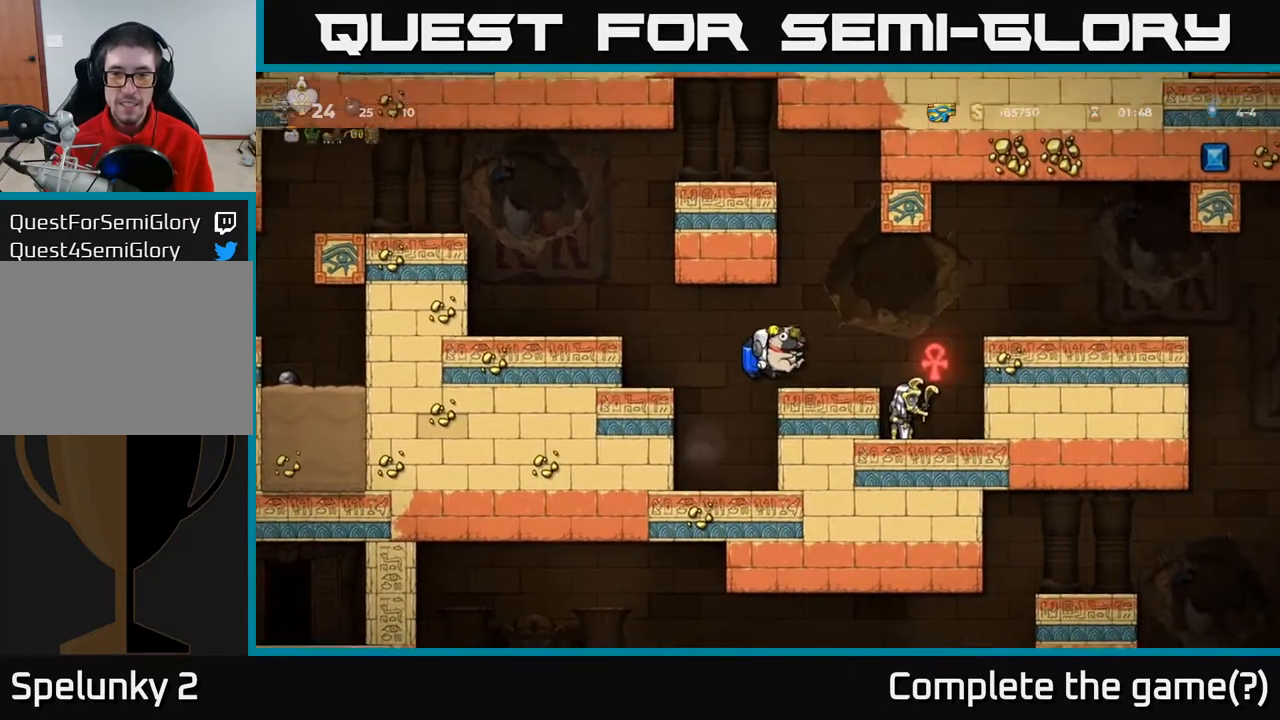
{"buttons": ["A", "DPAD_RIGHT"], "left_stick": "center", "right_stick": "center", "events": [[133, "DPAD_RIGHT", "down"], [367, "A", "down"]]}
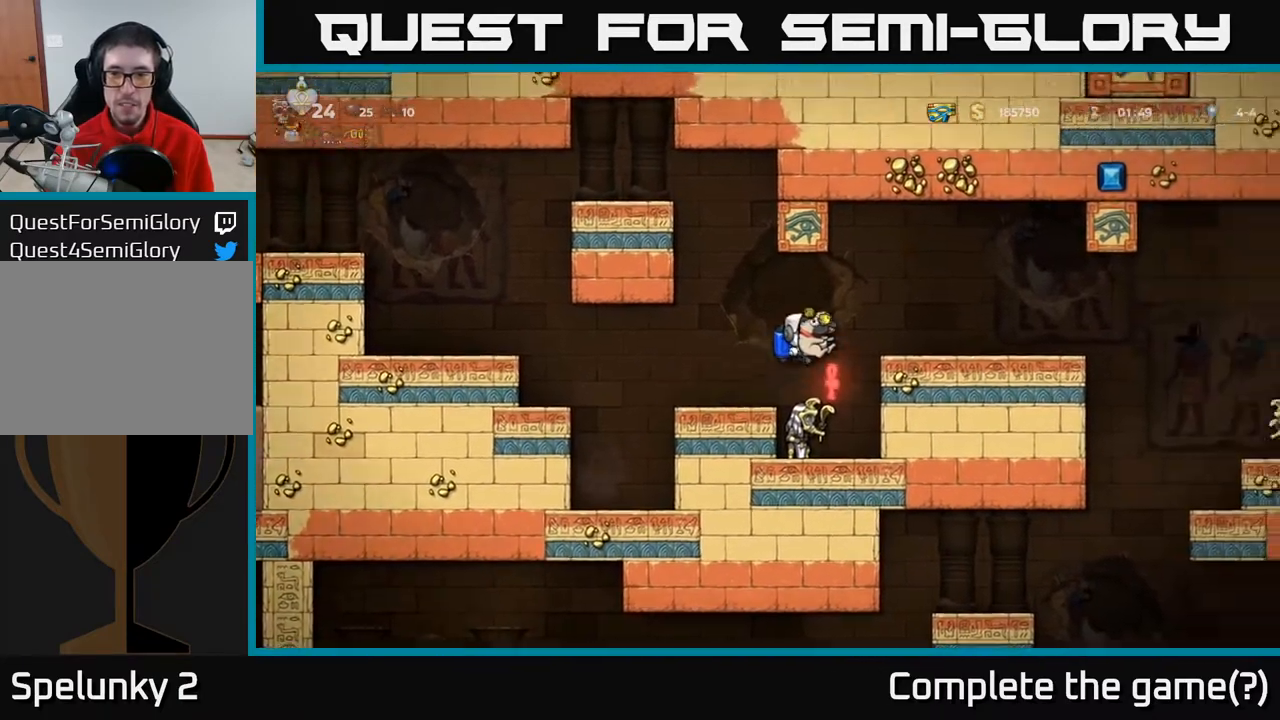
{"buttons": [], "left_stick": "center", "right_stick": "center", "events": [[67, "A", "up"], [283, "DPAD_RIGHT", "up"]]}
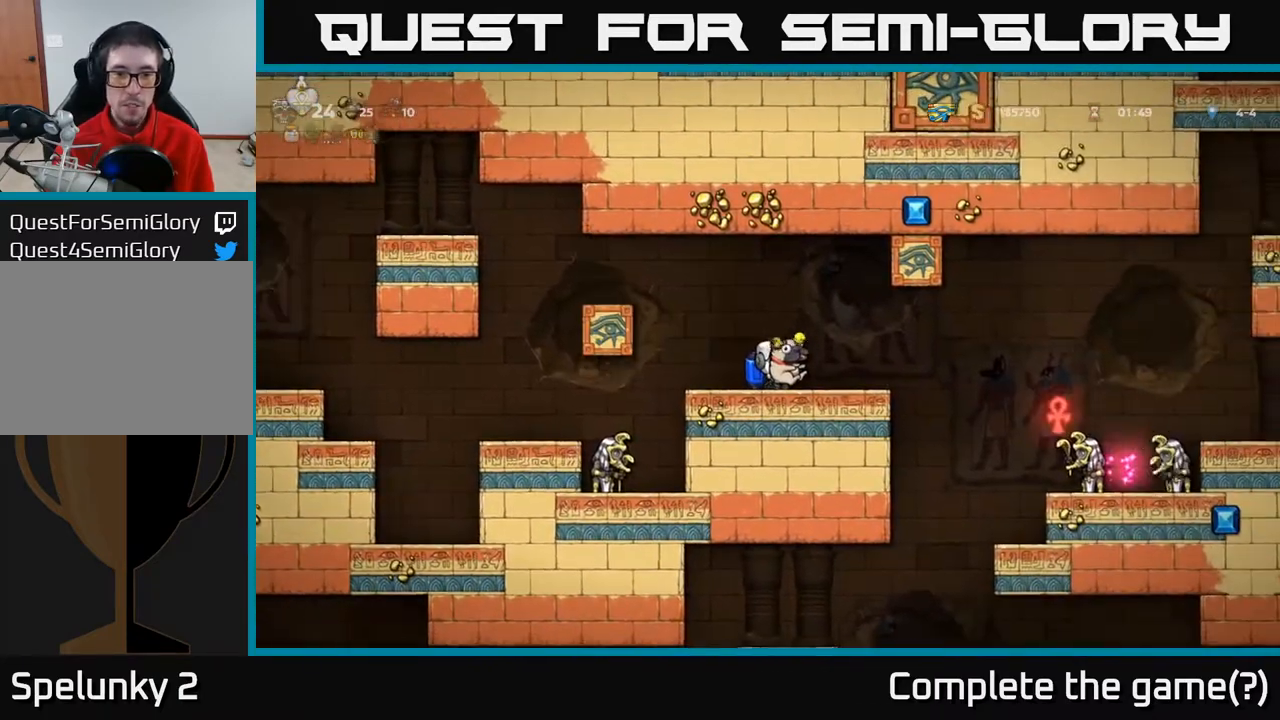
{"buttons": ["DPAD_LEFT"], "left_stick": "center", "right_stick": "center", "events": [[250, "DPAD_LEFT", "down"], [417, "A", "down"], [483, "A", "up"]]}
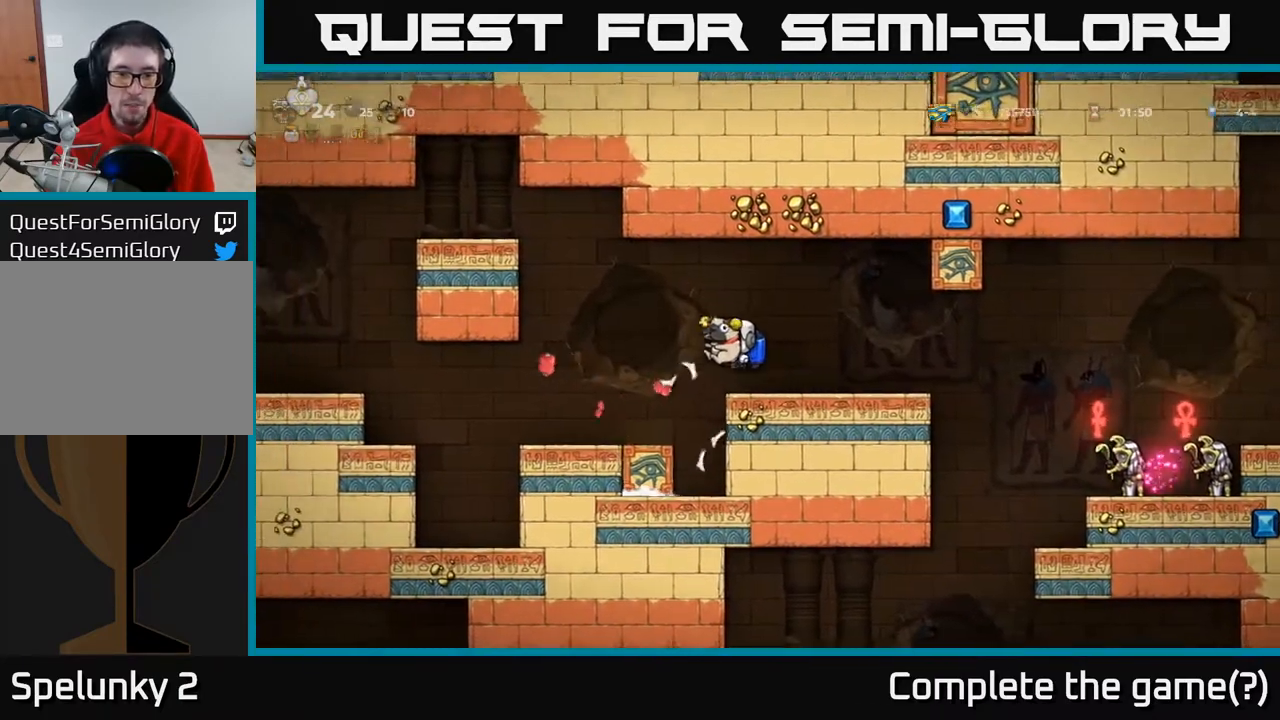
{"buttons": ["DPAD_RIGHT"], "left_stick": "center", "right_stick": "center", "events": [[433, "DPAD_LEFT", "up"], [483, "DPAD_RIGHT", "down"]]}
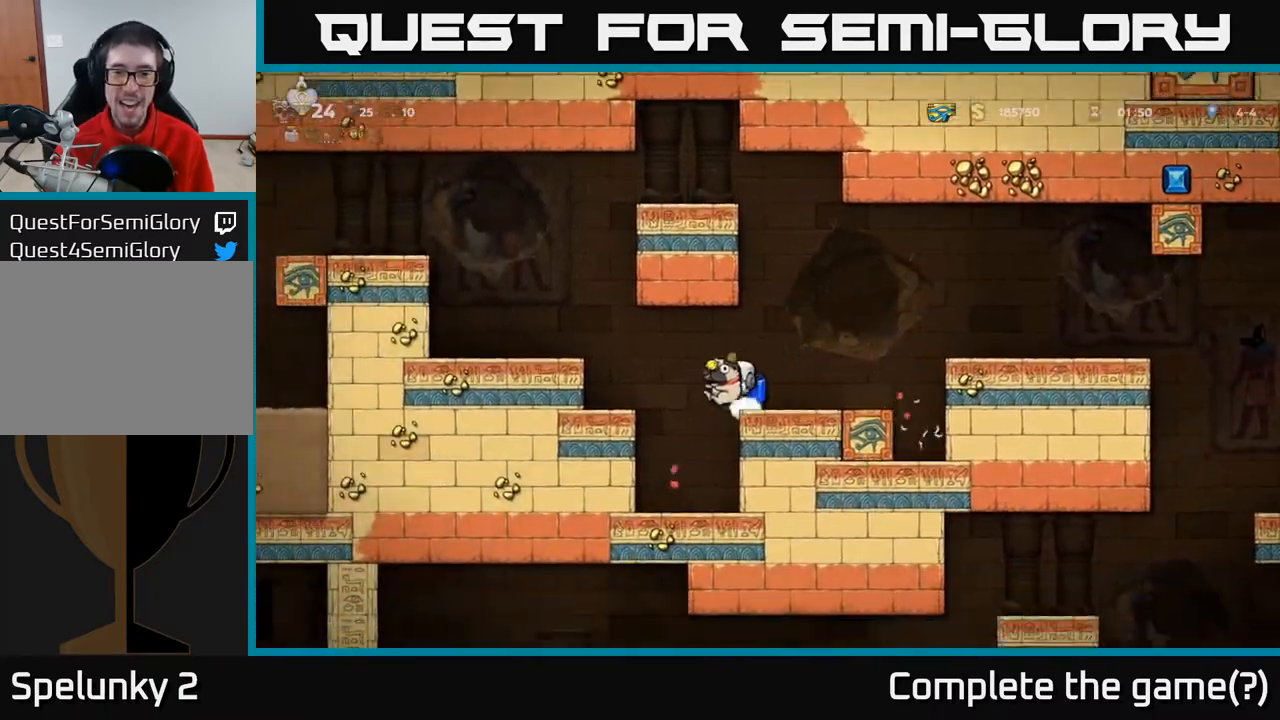
{"buttons": ["DPAD_RIGHT"], "left_stick": "center", "right_stick": "center", "events": [[100, "DPAD_RIGHT", "up"], [483, "DPAD_RIGHT", "down"]]}
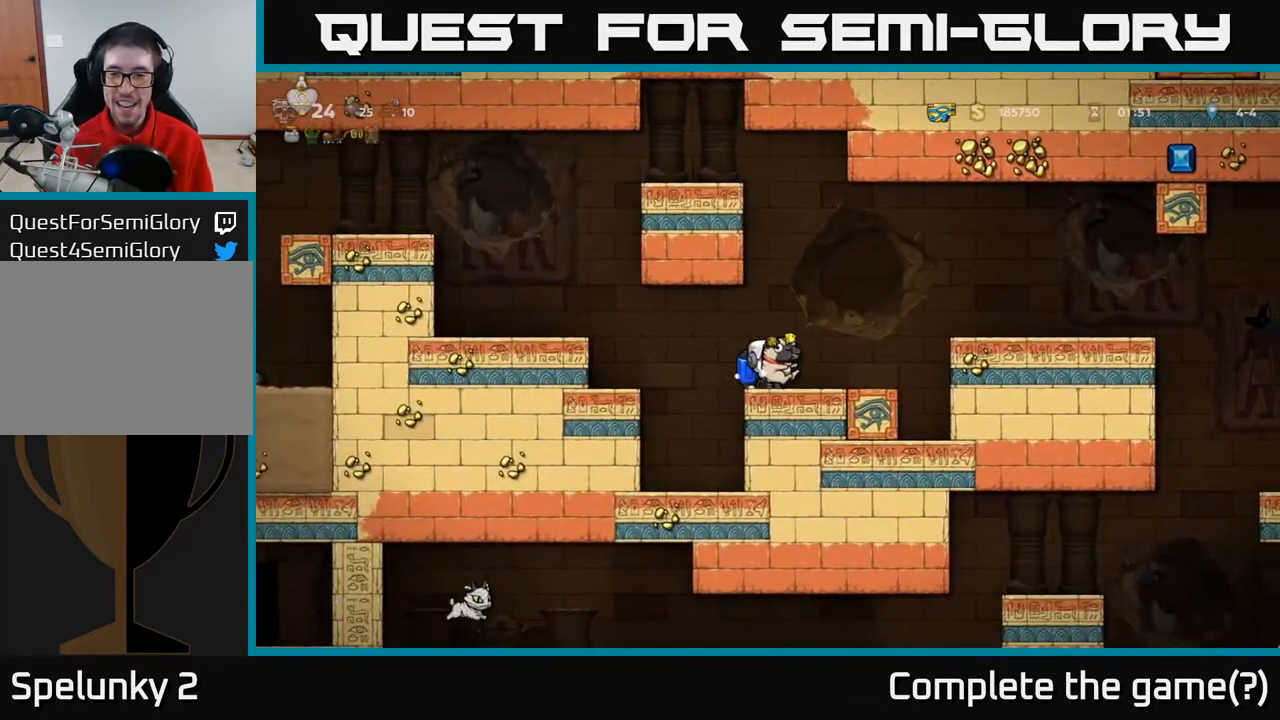
{"buttons": ["DPAD_LEFT"], "left_stick": "center", "right_stick": "center", "events": [[133, "DPAD_RIGHT", "up"], [400, "DPAD_LEFT", "down"]]}
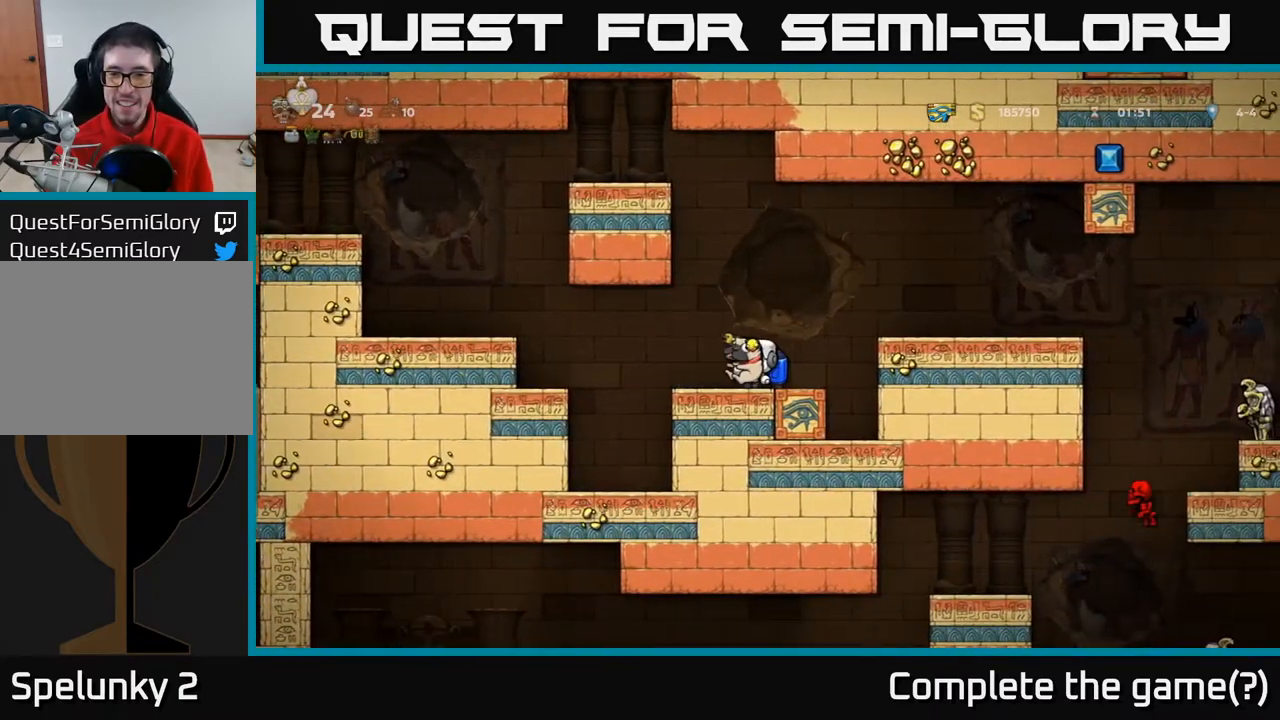
{"buttons": [], "left_stick": "center", "right_stick": "center", "events": [[67, "DPAD_LEFT", "up"]]}
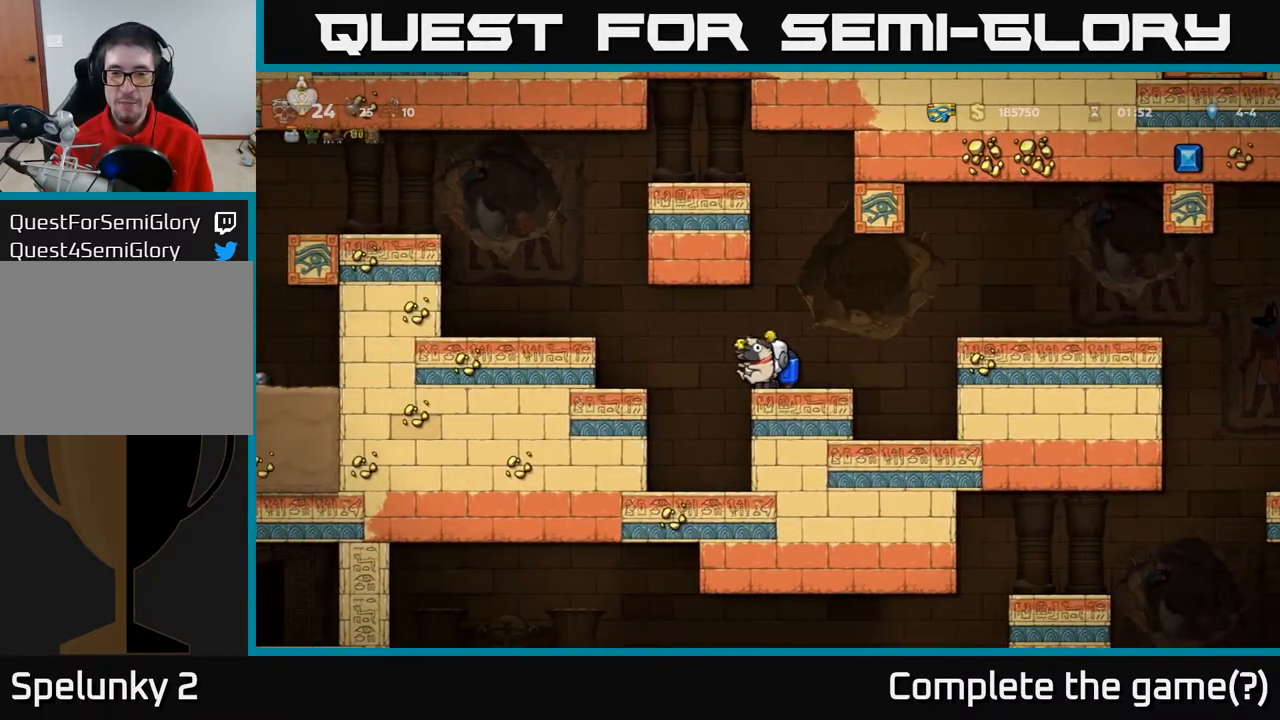
{"buttons": ["A", "DPAD_RIGHT"], "left_stick": "center", "right_stick": "center", "events": [[200, "DPAD_RIGHT", "down"], [417, "A", "down"]]}
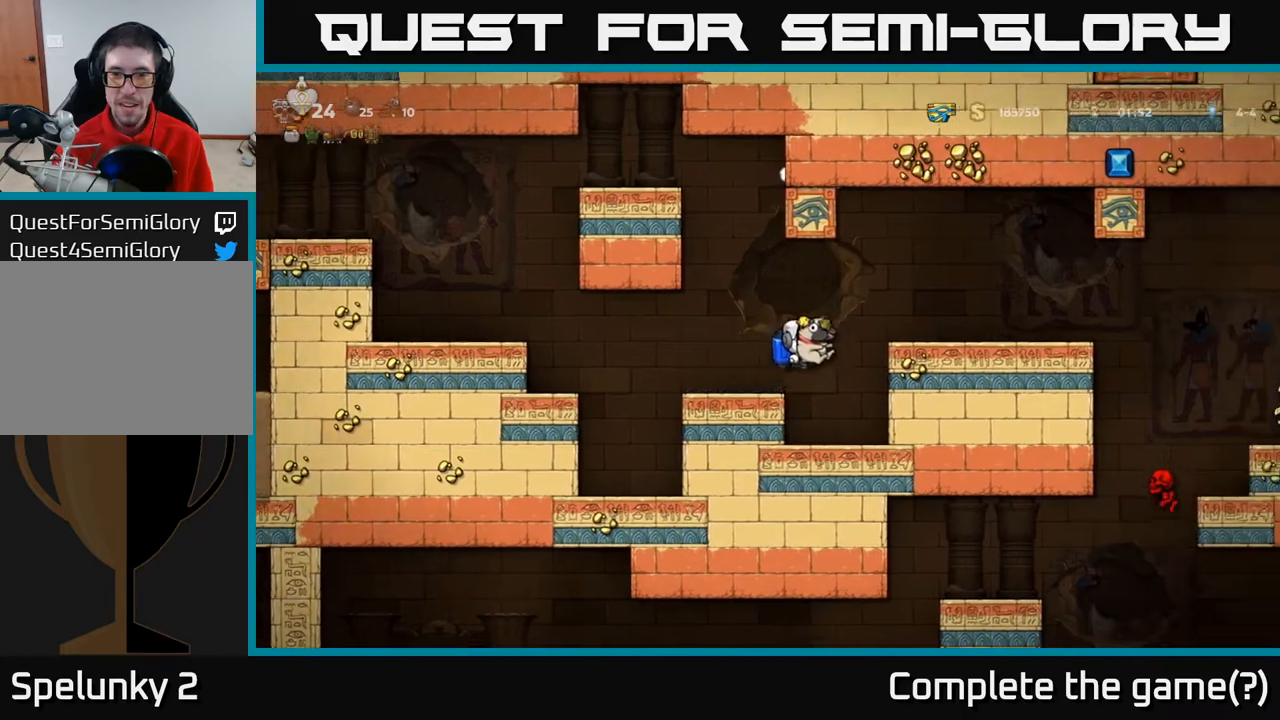
{"buttons": [], "left_stick": "center", "right_stick": "center", "events": [[83, "A", "up"], [283, "DPAD_RIGHT", "up"]]}
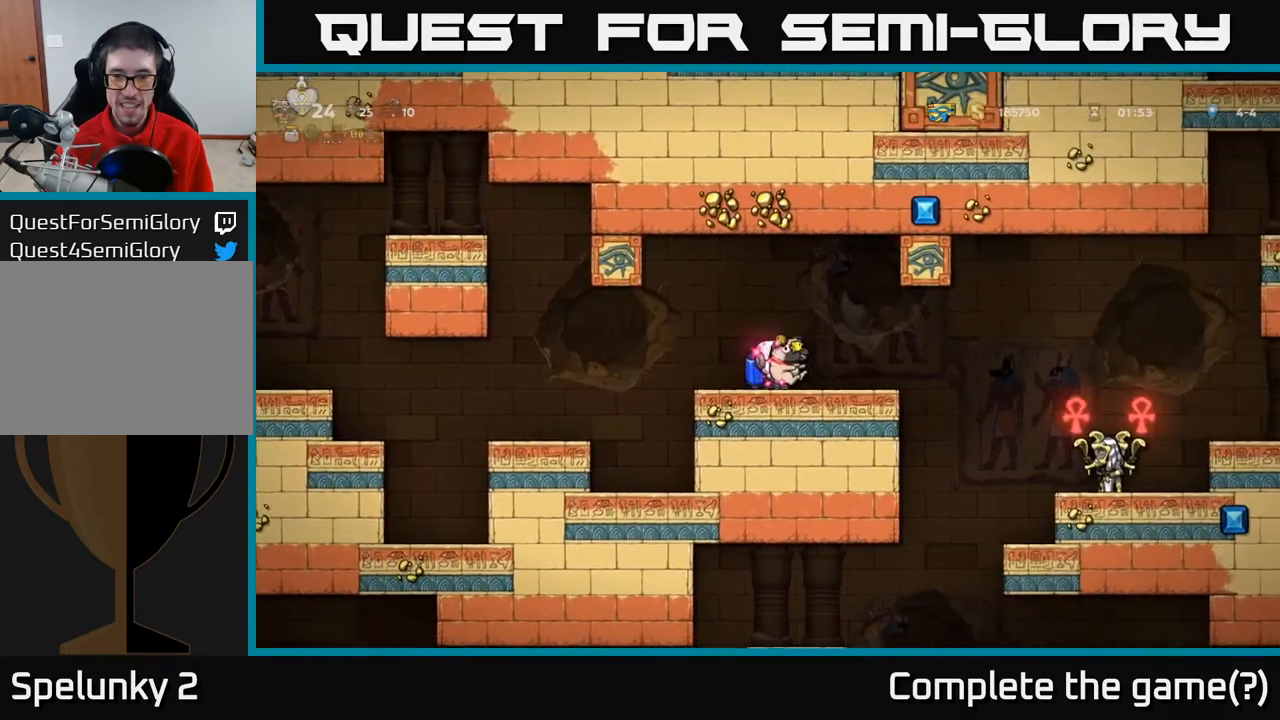
{"buttons": ["DPAD_RIGHT"], "left_stick": "center", "right_stick": "center", "events": [[433, "DPAD_RIGHT", "down"]]}
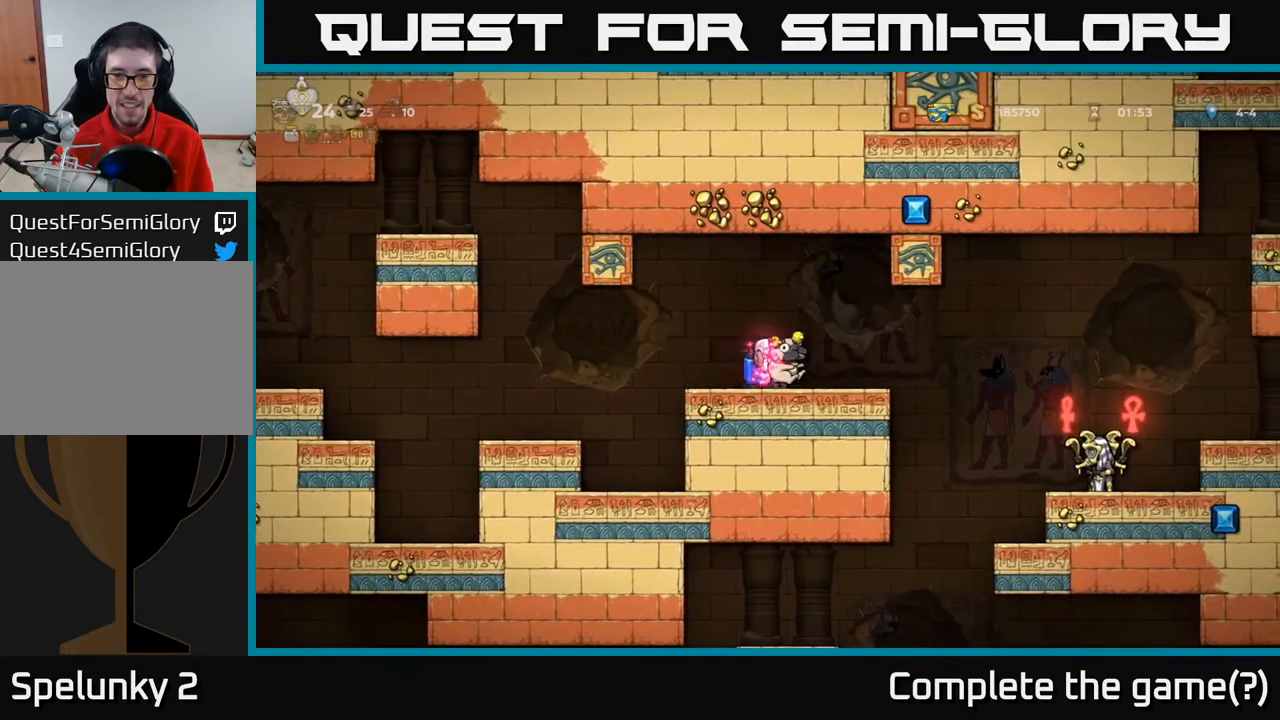
{"buttons": ["DPAD_RIGHT"], "left_stick": "center", "right_stick": "center", "events": [[100, "DPAD_RIGHT", "up"], [167, "DPAD_RIGHT", "down"], [400, "A", "down"], [483, "A", "up"]]}
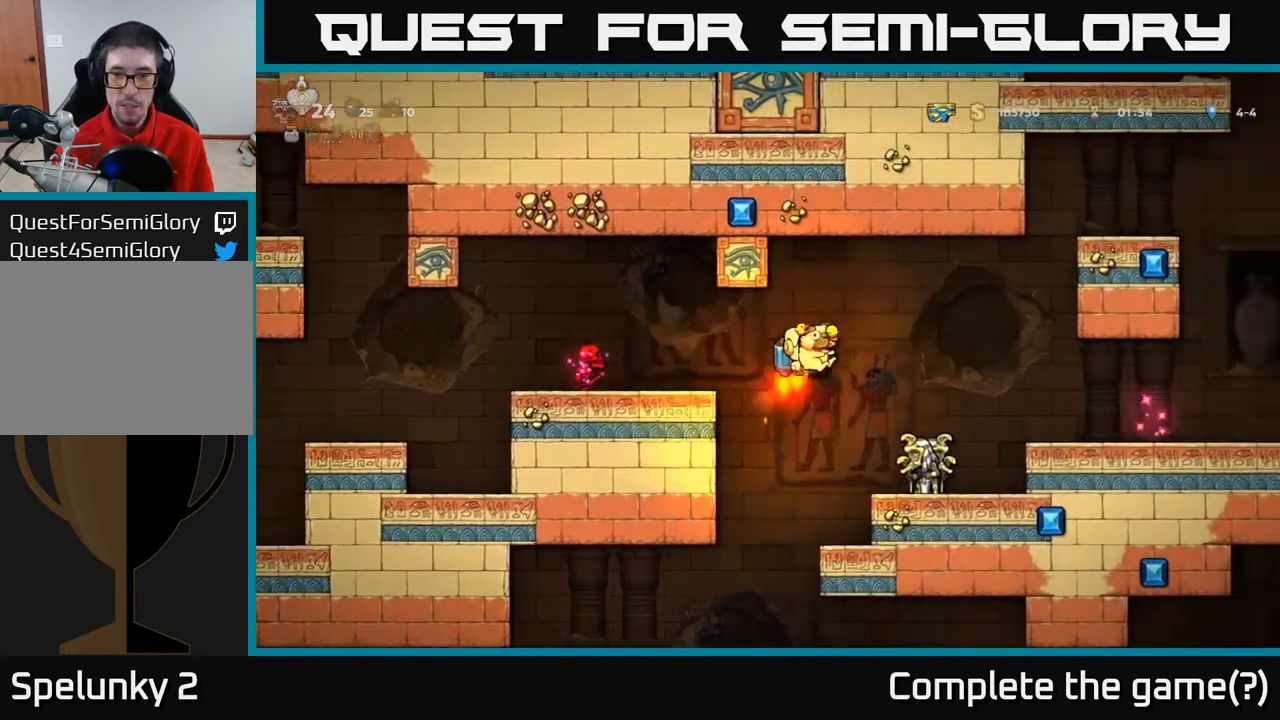
{"buttons": ["DPAD_RIGHT"], "left_stick": "center", "right_stick": "center", "events": [[200, "DPAD_RIGHT", "up"], [283, "DPAD_LEFT", "down"], [350, "DPAD_LEFT", "up"], [400, "DPAD_RIGHT", "down"]]}
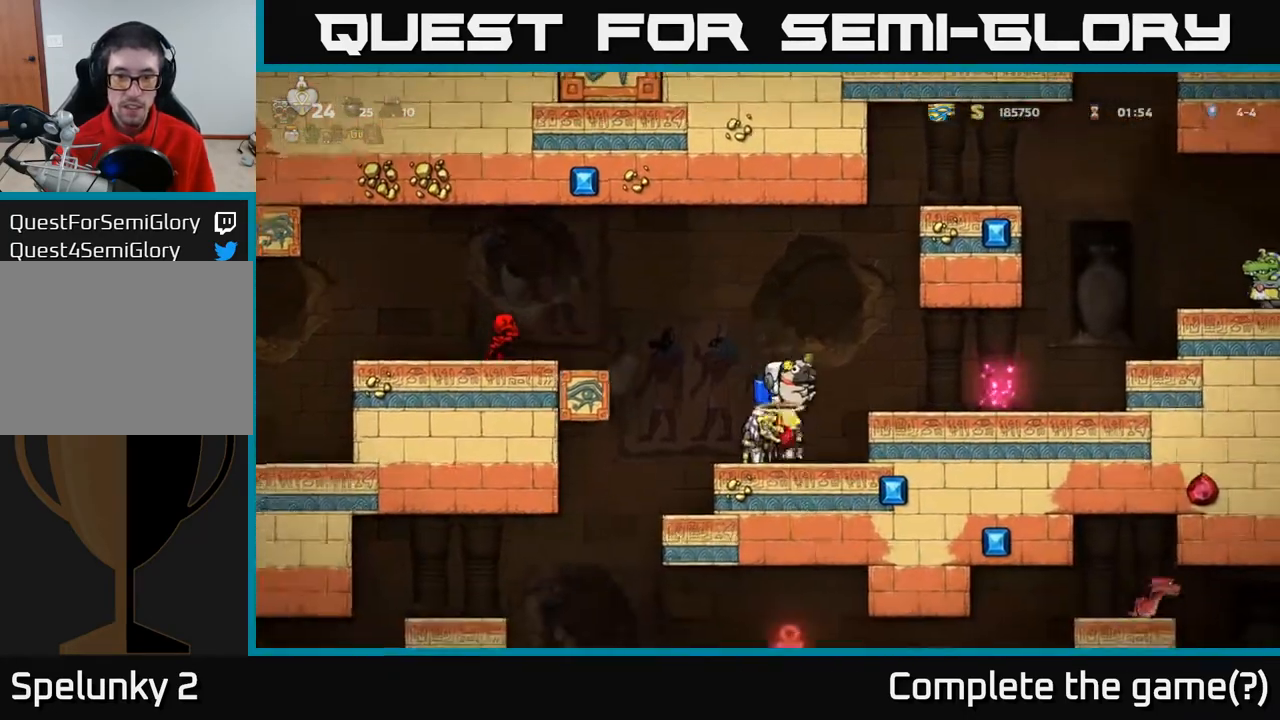
{"buttons": ["DPAD_RIGHT"], "left_stick": "center", "right_stick": "center", "events": [[67, "DPAD_RIGHT", "up"], [150, "DPAD_LEFT", "down"], [317, "DPAD_LEFT", "up"], [483, "DPAD_RIGHT", "down"]]}
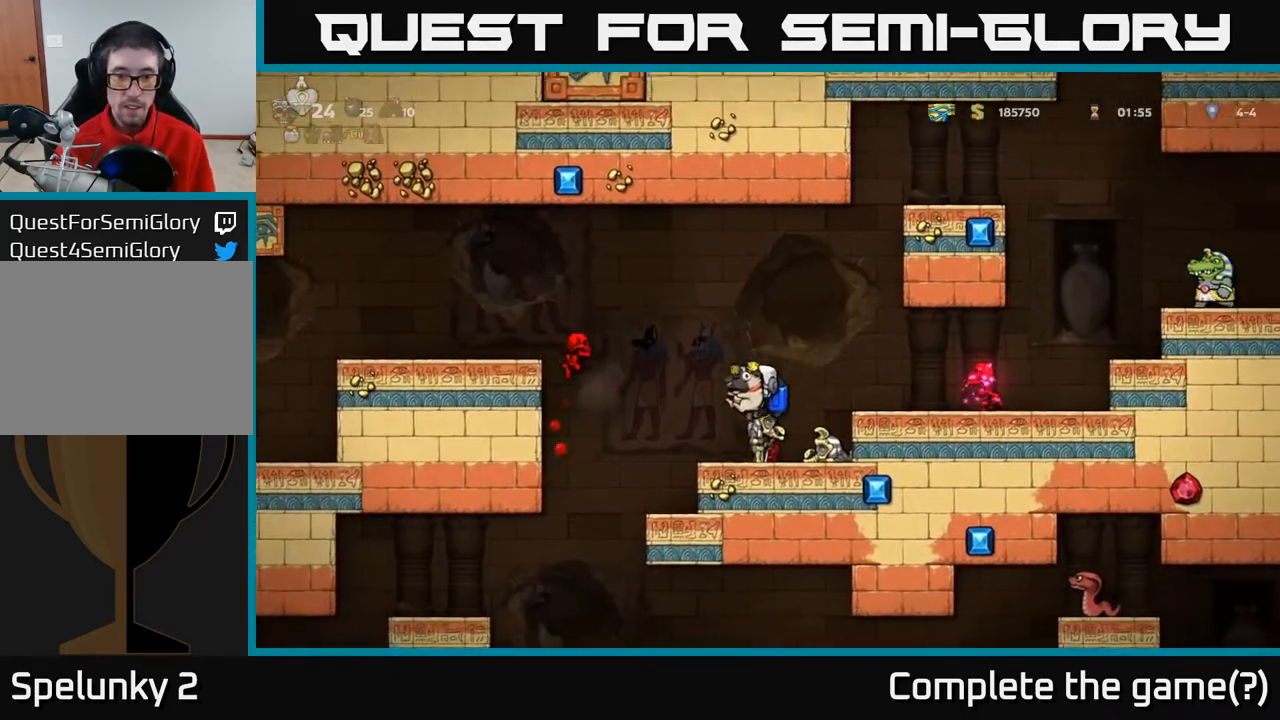
{"buttons": ["A"], "left_stick": "center", "right_stick": "center", "events": [[67, "DPAD_RIGHT", "up"], [250, "DPAD_LEFT", "down"], [367, "A", "down"], [400, "DPAD_LEFT", "up"]]}
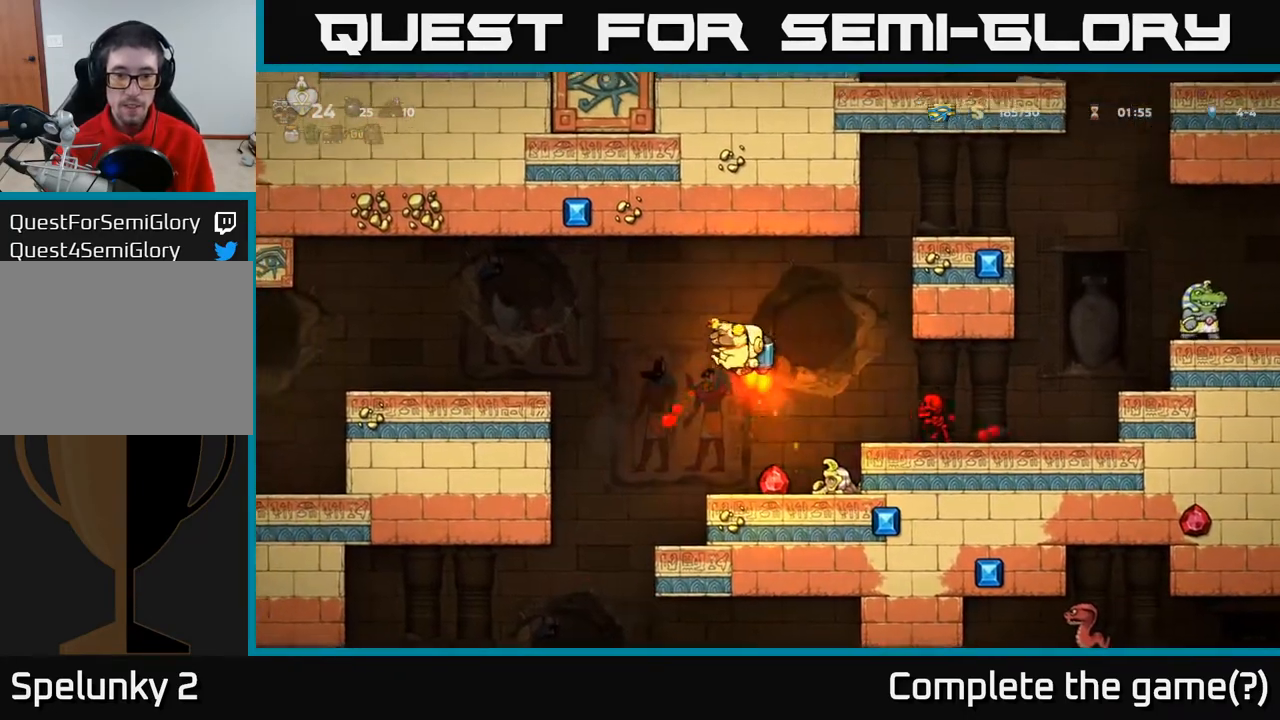
{"buttons": ["DPAD_LEFT"], "left_stick": "center", "right_stick": "center", "events": [[17, "A", "up"], [83, "DPAD_RIGHT", "down"], [400, "DPAD_RIGHT", "up"], [433, "DPAD_LEFT", "down"]]}
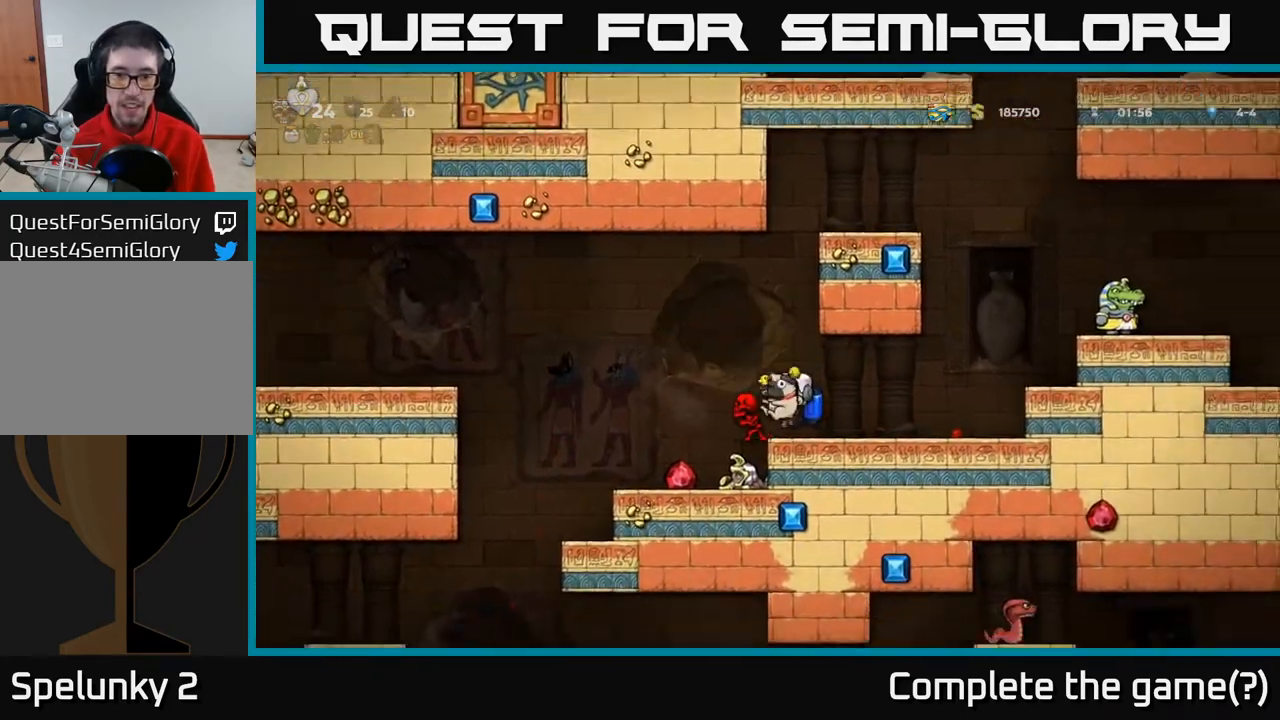
{"buttons": ["DPAD_LEFT"], "left_stick": "center", "right_stick": "center", "events": [[67, "DPAD_LEFT", "up"], [500, "DPAD_LEFT", "down"]]}
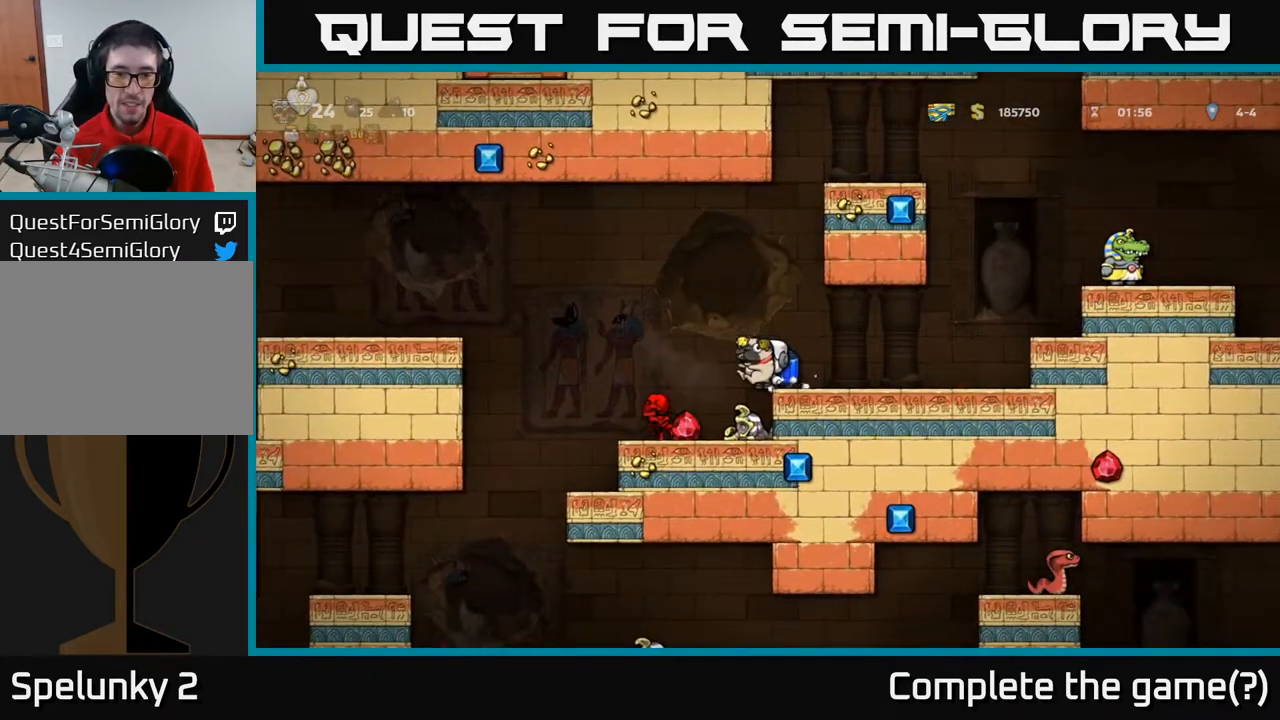
{"buttons": ["DPAD_DOWN"], "left_stick": "center", "right_stick": "center", "events": [[183, "DPAD_LEFT", "up"], [433, "DPAD_DOWN", "down"]]}